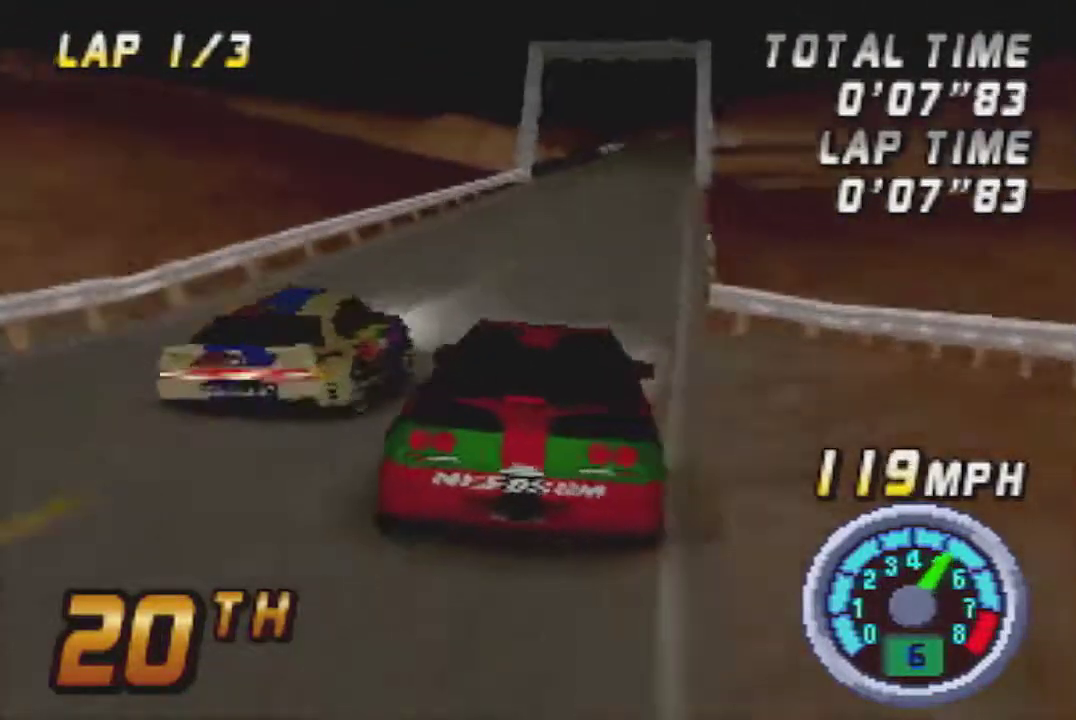
Gameplay with a controller (Nintendo layout); each line is a JSON object with the inputs held at the frame after it. "events" lists button and stick changes between this image and that frame as [ms after this image, input, new state], when the widget could be followed in between. Not read: L3 R3.
{"buttons": ["A"], "left_stick": "left", "events": [[467, "left_stick", "left"]]}
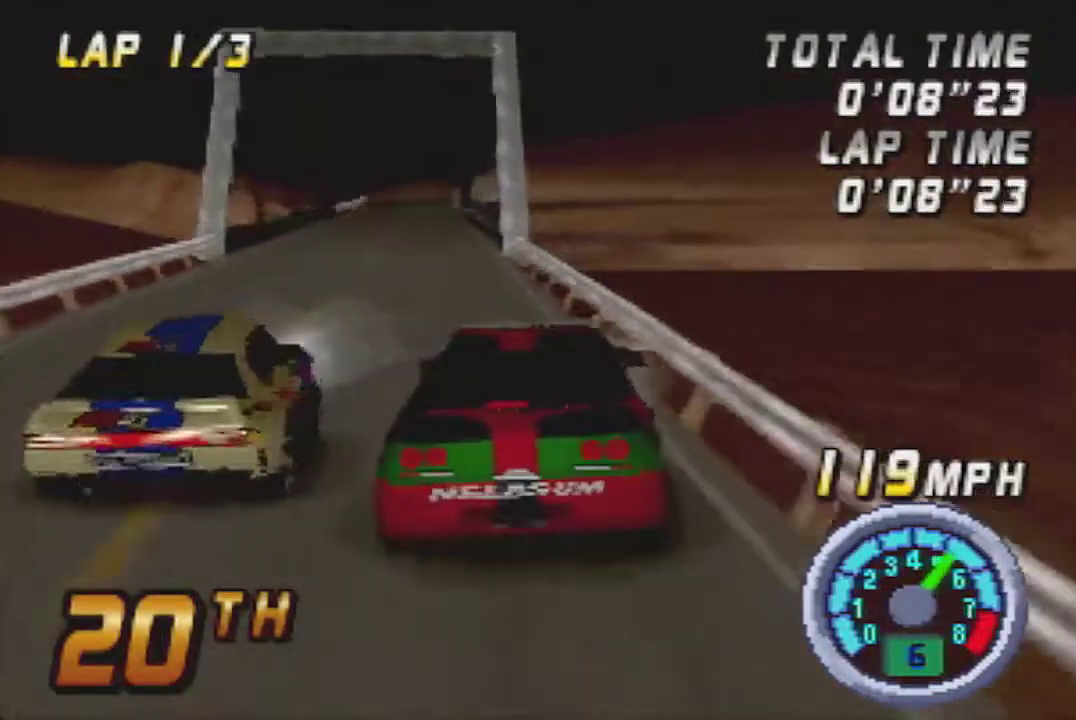
{"buttons": ["A"], "left_stick": "center", "events": [[83, "left_stick", "center"], [217, "A", "up"], [433, "A", "down"]]}
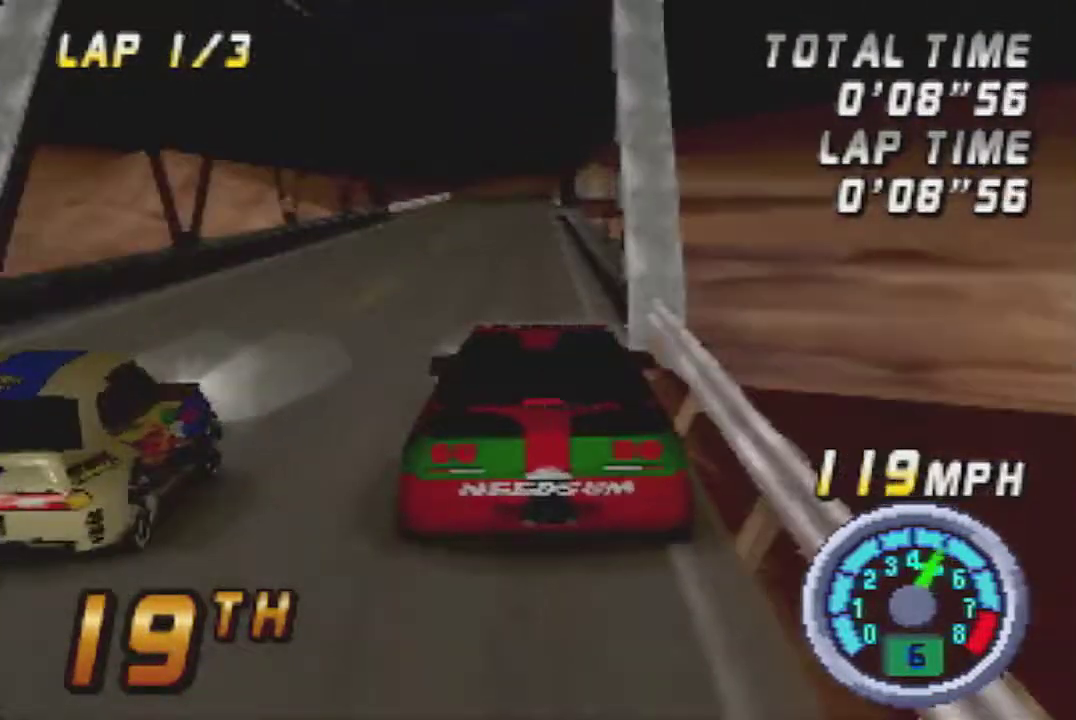
{"buttons": ["A"], "left_stick": "right", "events": [[17, "A", "up"], [117, "A", "down"], [333, "A", "up"], [450, "A", "down"], [450, "left_stick", "right"]]}
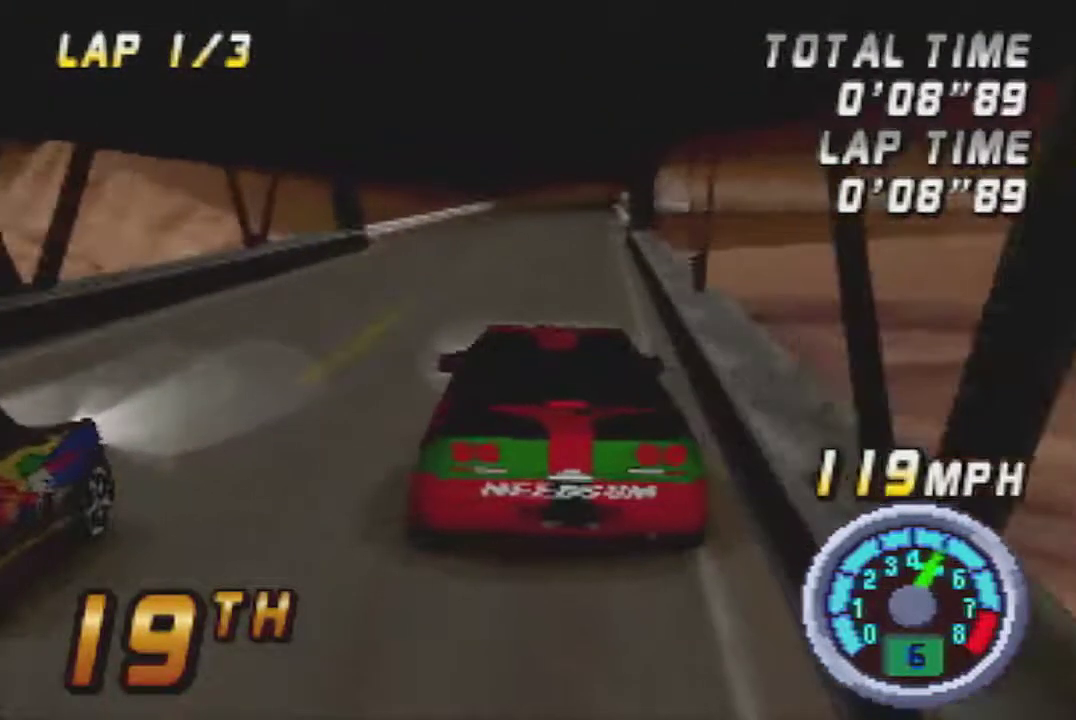
{"buttons": ["A"], "left_stick": "right", "events": [[17, "left_stick", "center"], [67, "A", "up"], [217, "A", "down"], [300, "A", "up"], [433, "A", "down"], [433, "left_stick", "right"]]}
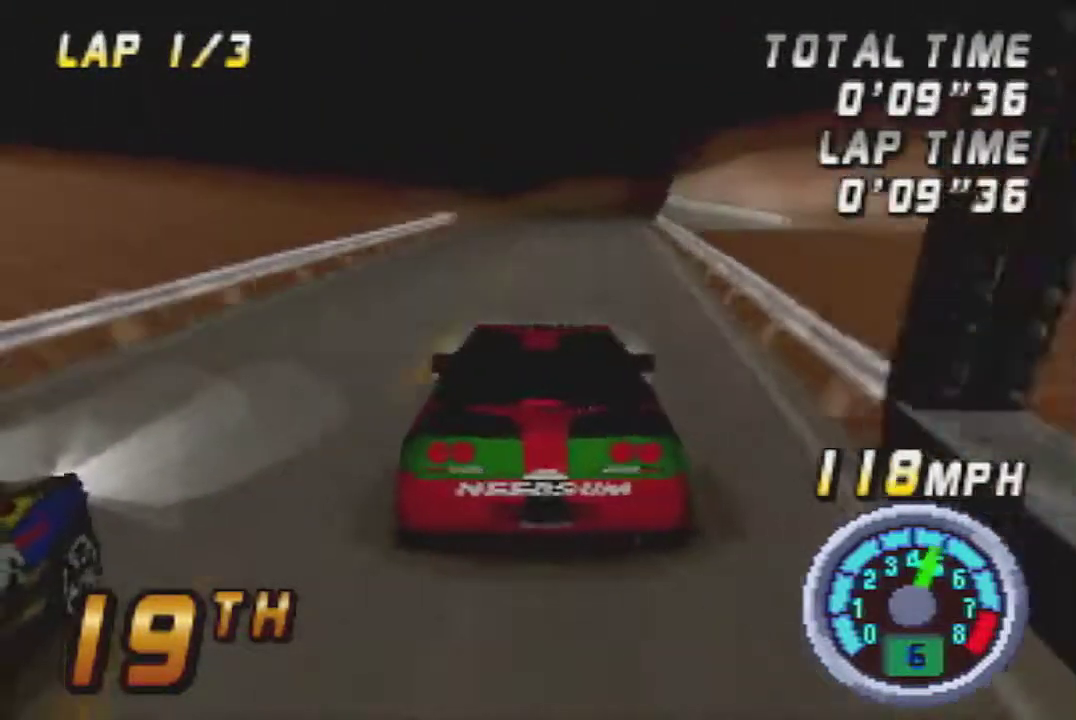
{"buttons": ["A"], "left_stick": "center", "events": [[33, "left_stick", "center"], [50, "A", "up"], [217, "A", "down"], [383, "A", "up"], [383, "left_stick", "left"], [433, "left_stick", "center"], [500, "A", "down"]]}
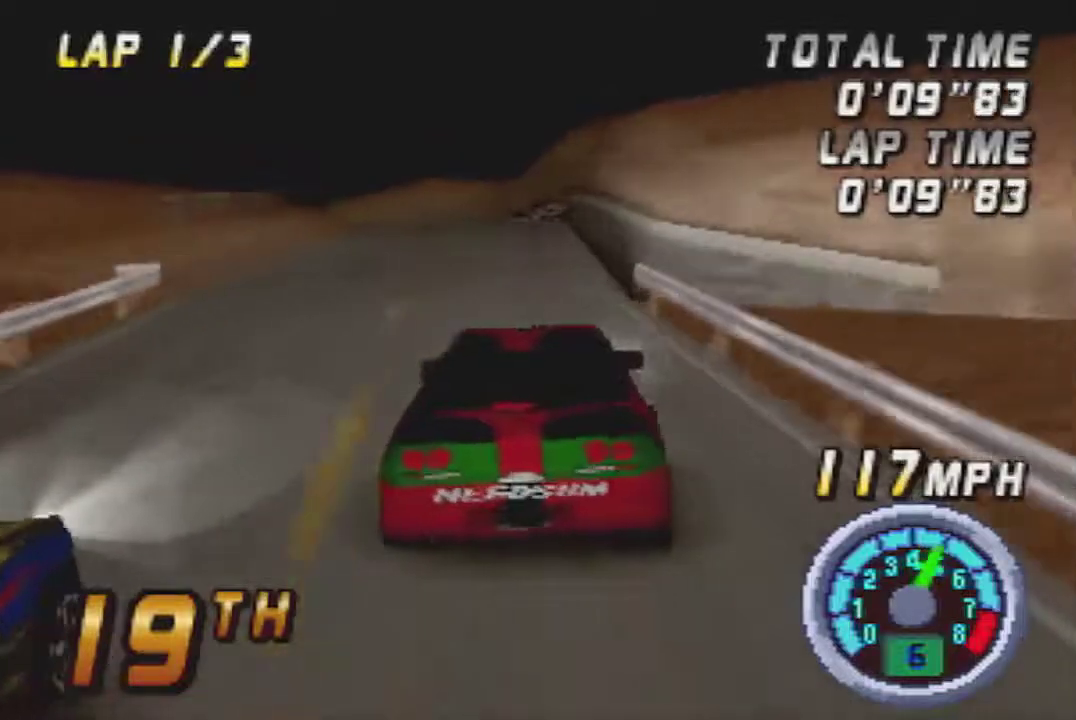
{"buttons": ["A"], "left_stick": "center", "events": [[50, "A", "up"], [217, "A", "down"], [367, "A", "up"], [467, "A", "down"]]}
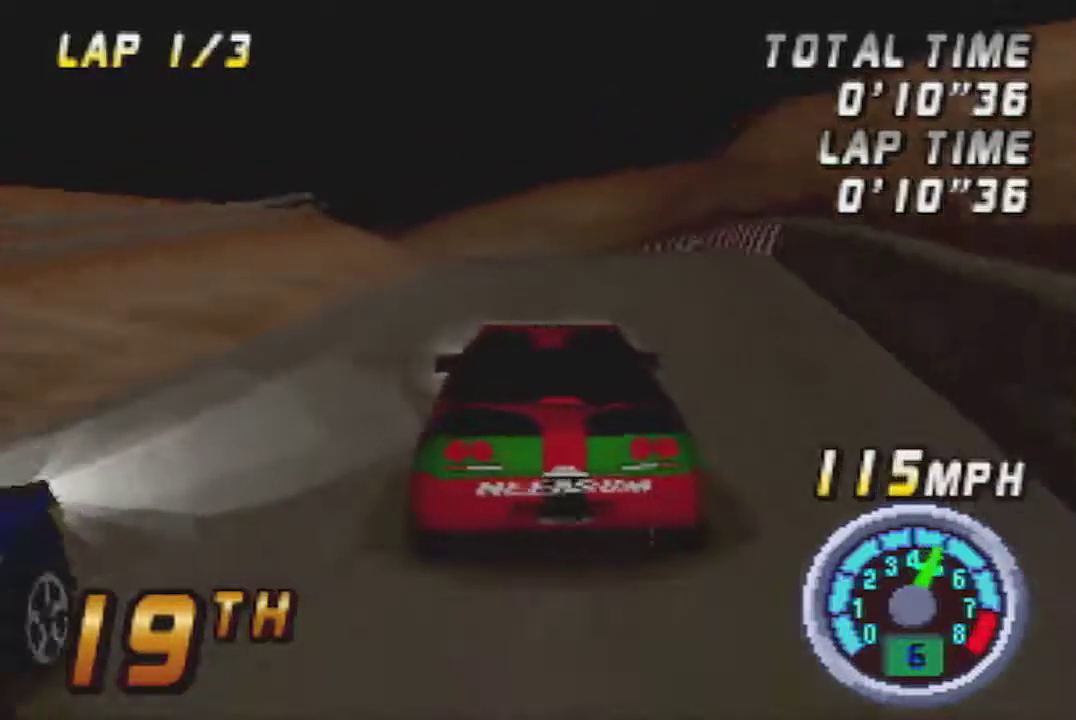
{"buttons": ["A"], "left_stick": "center", "events": [[67, "A", "up"], [217, "A", "down"], [317, "left_stick", "left"], [350, "A", "up"], [400, "A", "down"], [483, "left_stick", "center"]]}
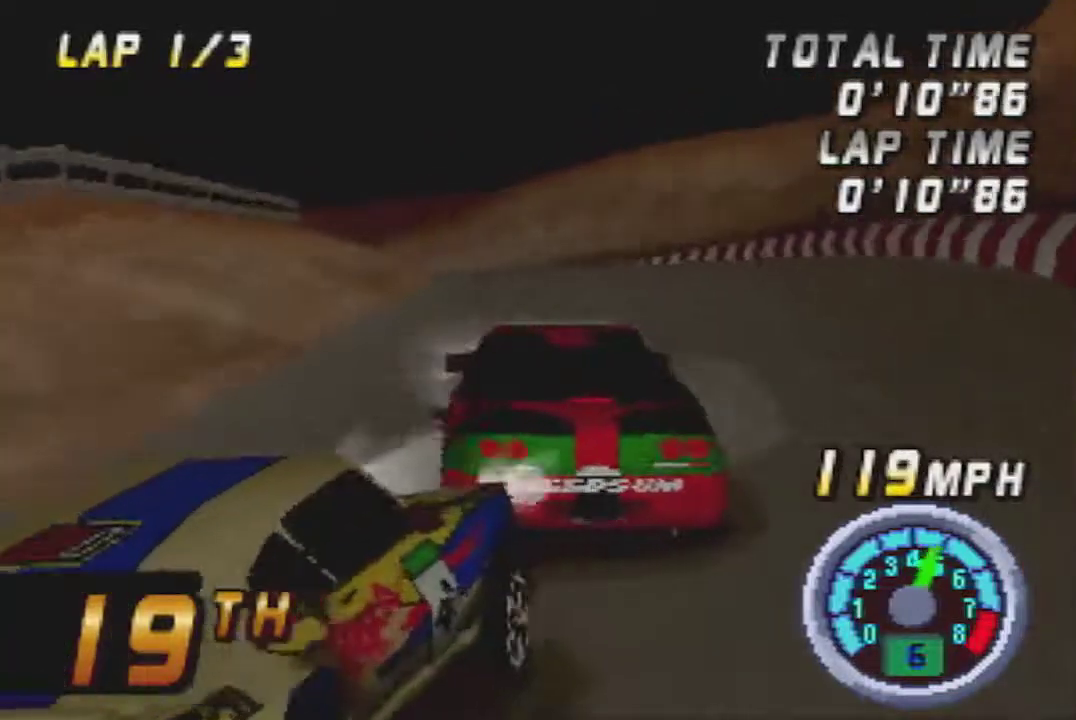
{"buttons": [], "left_stick": "left", "events": [[33, "A", "up"], [183, "left_stick", "right"], [450, "left_stick", "center"], [500, "left_stick", "left"]]}
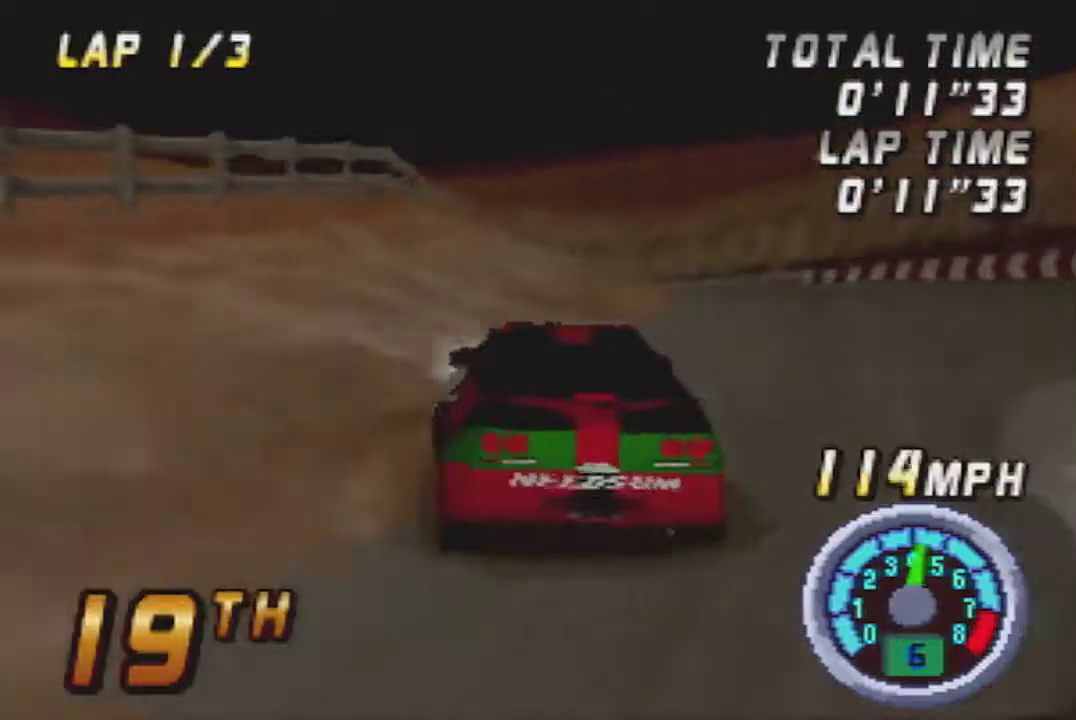
{"buttons": [], "left_stick": "center", "events": [[400, "left_stick", "center"]]}
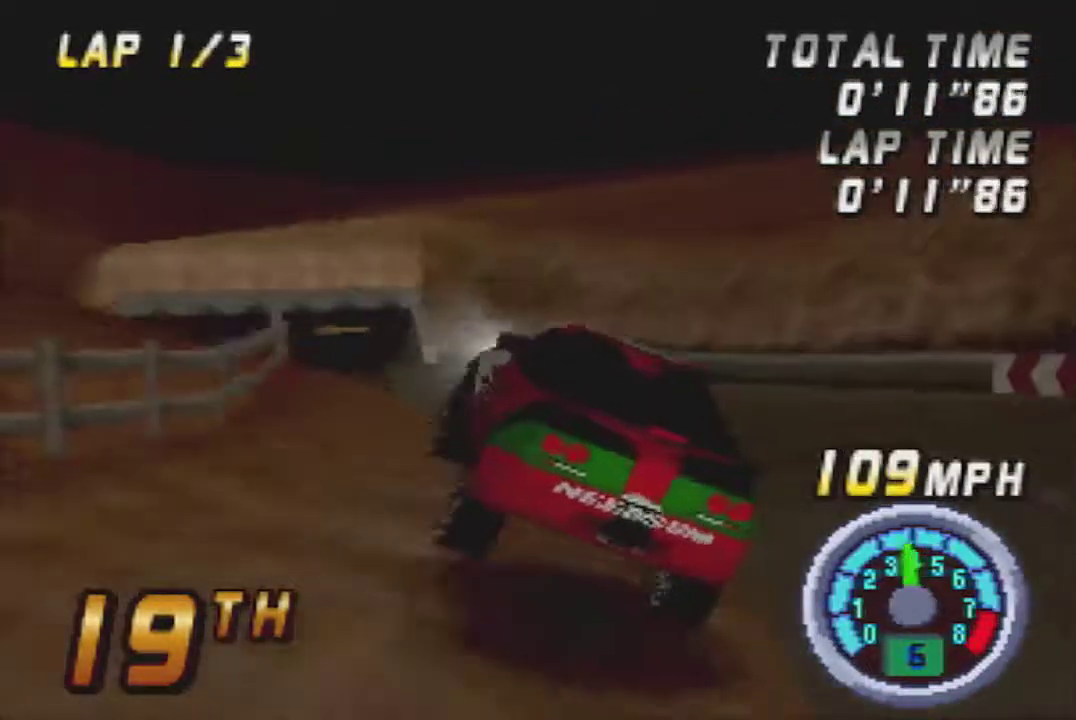
{"buttons": [], "left_stick": "left", "events": [[433, "left_stick", "left"]]}
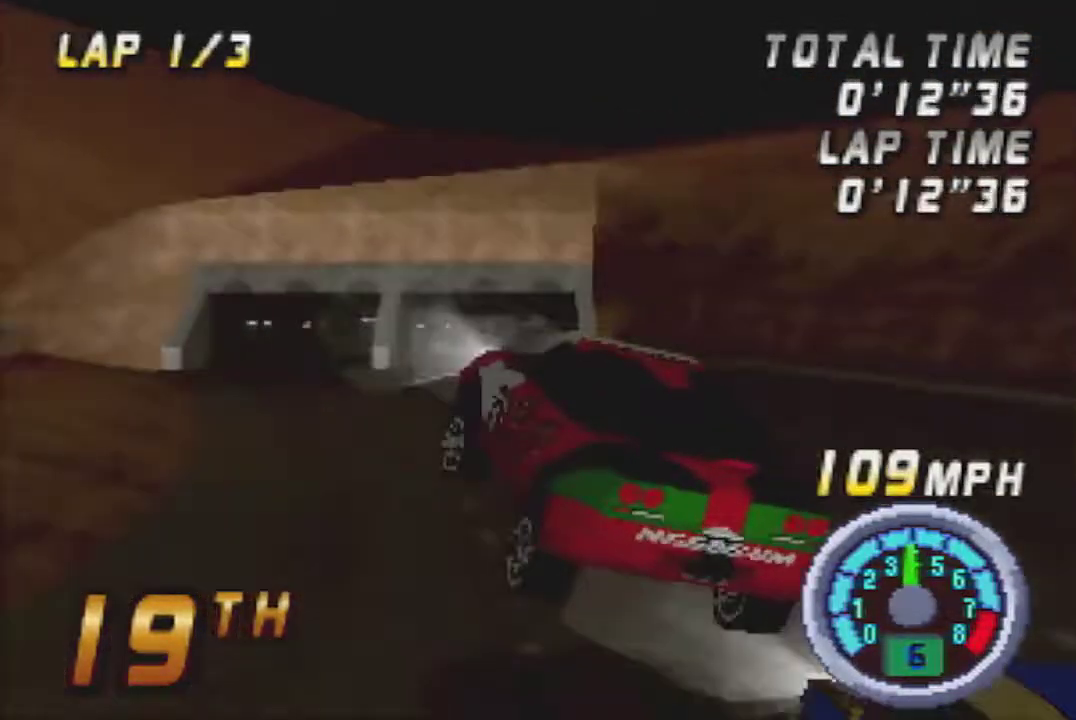
{"buttons": [], "left_stick": "right", "events": [[33, "A", "down"], [117, "left_stick", "center"], [183, "left_stick", "right"], [367, "left_stick", "center"], [400, "A", "up"], [467, "left_stick", "right"]]}
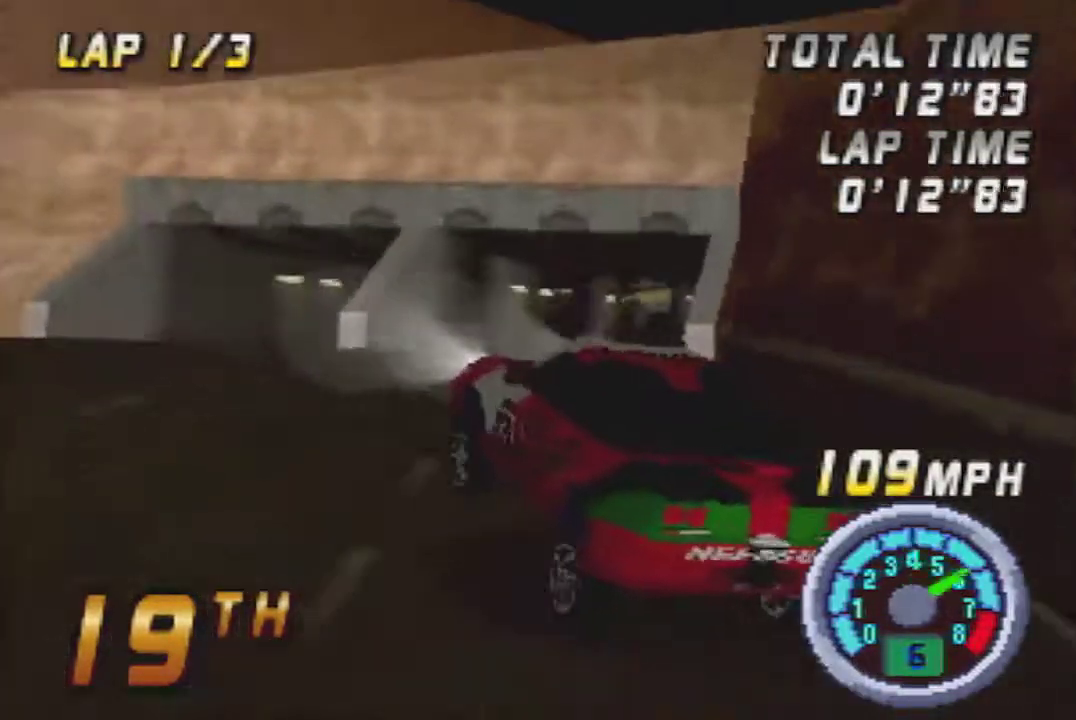
{"buttons": ["A"], "left_stick": "center", "events": [[150, "A", "down"], [267, "A", "up"], [267, "left_stick", "center"], [367, "left_stick", "left"], [450, "A", "down"], [450, "left_stick", "center"]]}
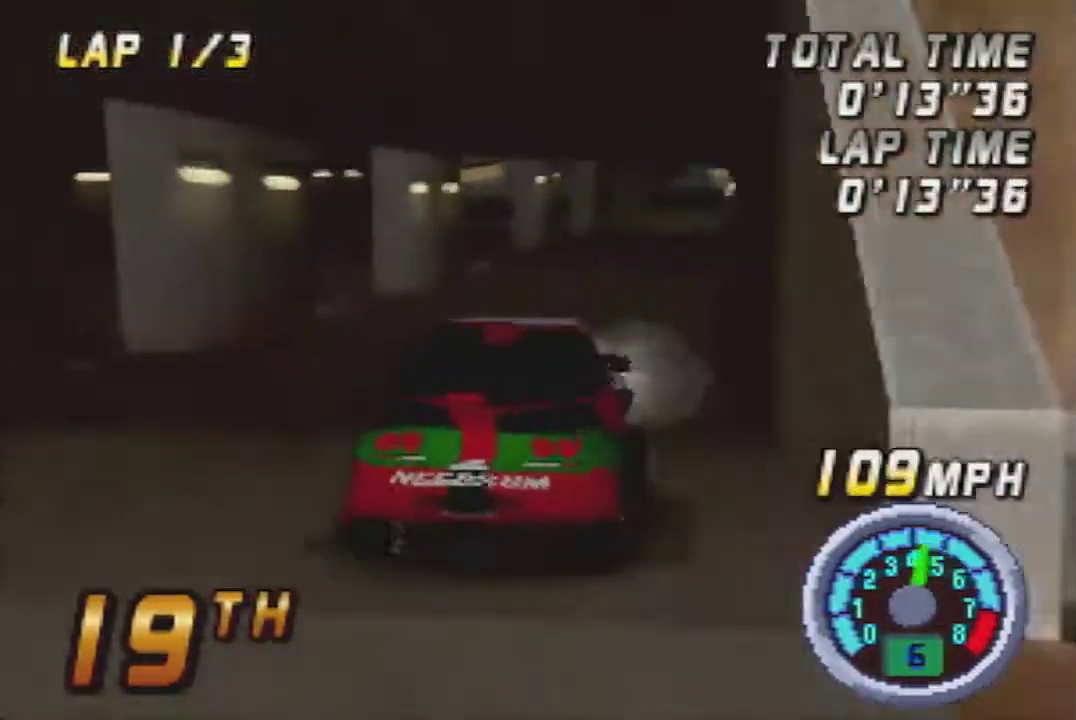
{"buttons": ["A"], "left_stick": "center", "events": [[67, "A", "up"], [67, "left_stick", "left"], [150, "A", "down"], [167, "left_stick", "center"], [217, "left_stick", "right"], [450, "left_stick", "center"]]}
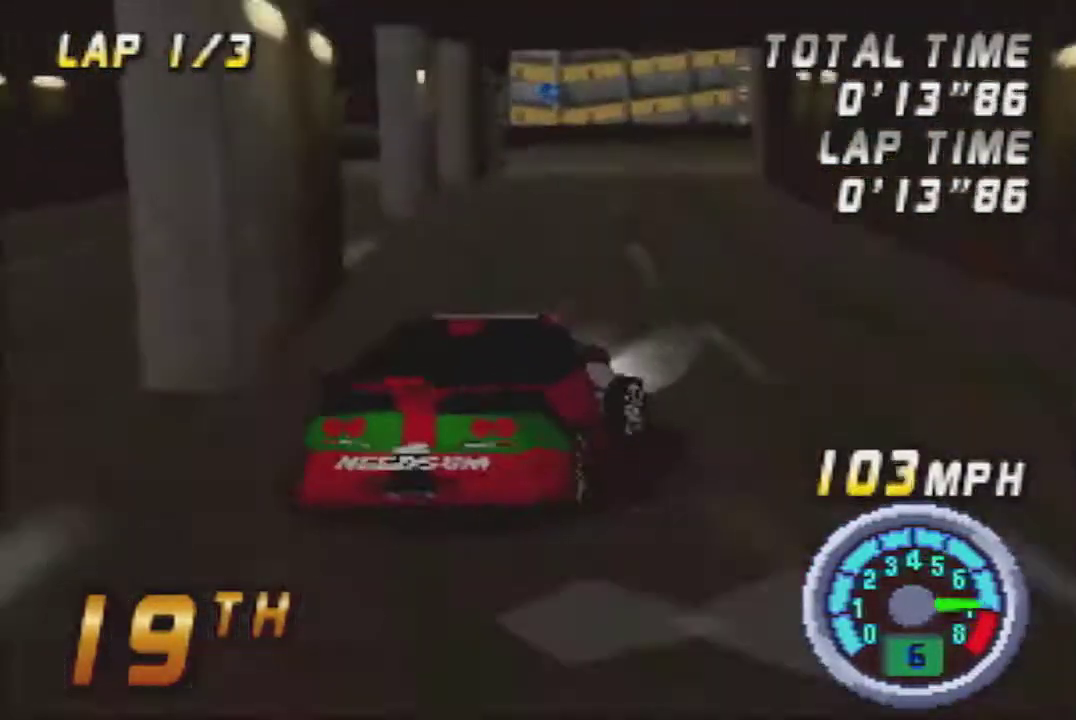
{"buttons": ["A"], "left_stick": "right", "events": [[33, "left_stick", "left"], [117, "left_stick", "center"], [417, "left_stick", "right"]]}
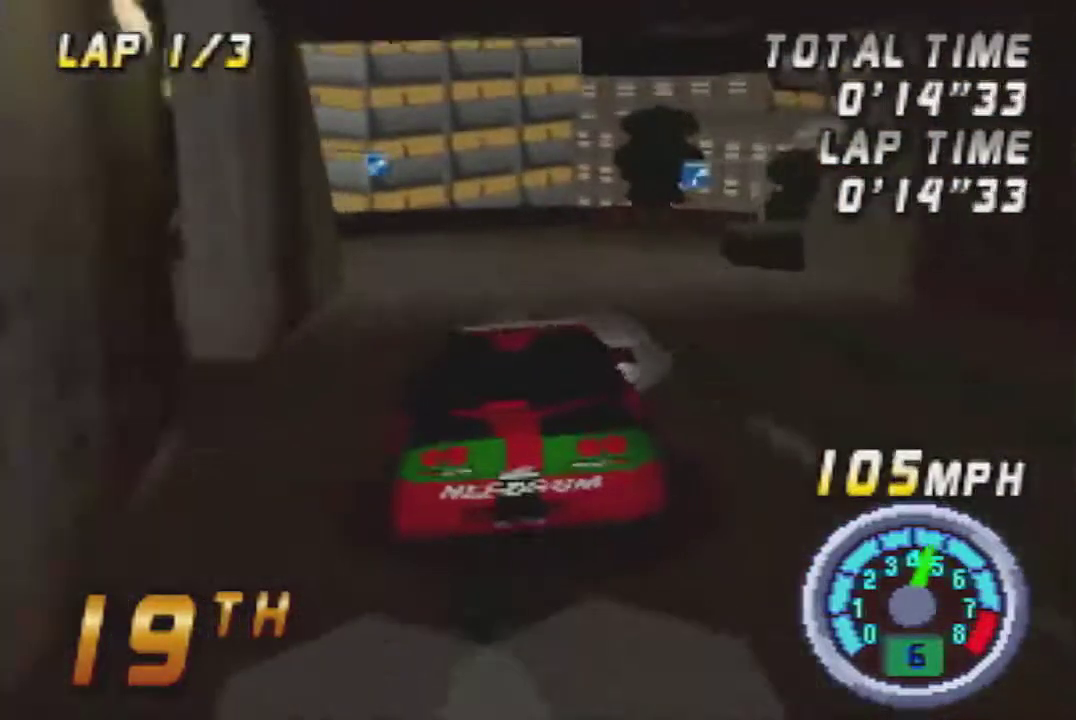
{"buttons": ["A"], "left_stick": "left", "events": [[167, "left_stick", "center"], [267, "left_stick", "left"]]}
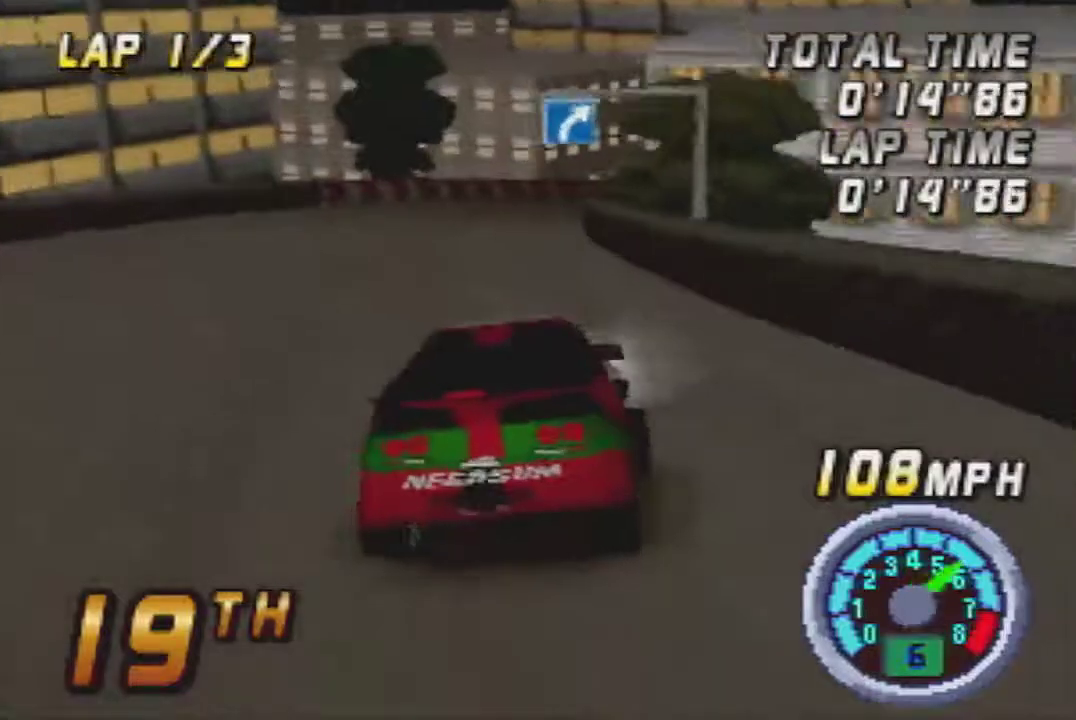
{"buttons": ["A"], "left_stick": "center", "events": [[50, "left_stick", "center"], [117, "left_stick", "right"], [233, "left_stick", "center"]]}
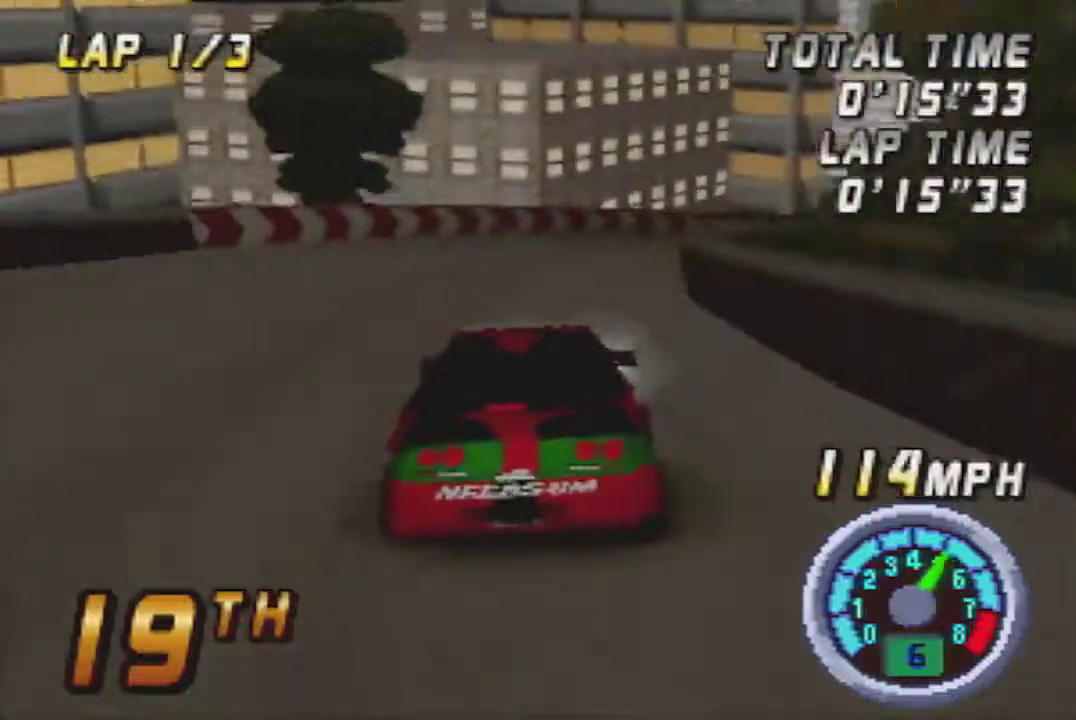
{"buttons": ["A"], "left_stick": "center", "events": [[83, "left_stick", "right"], [333, "left_stick", "center"]]}
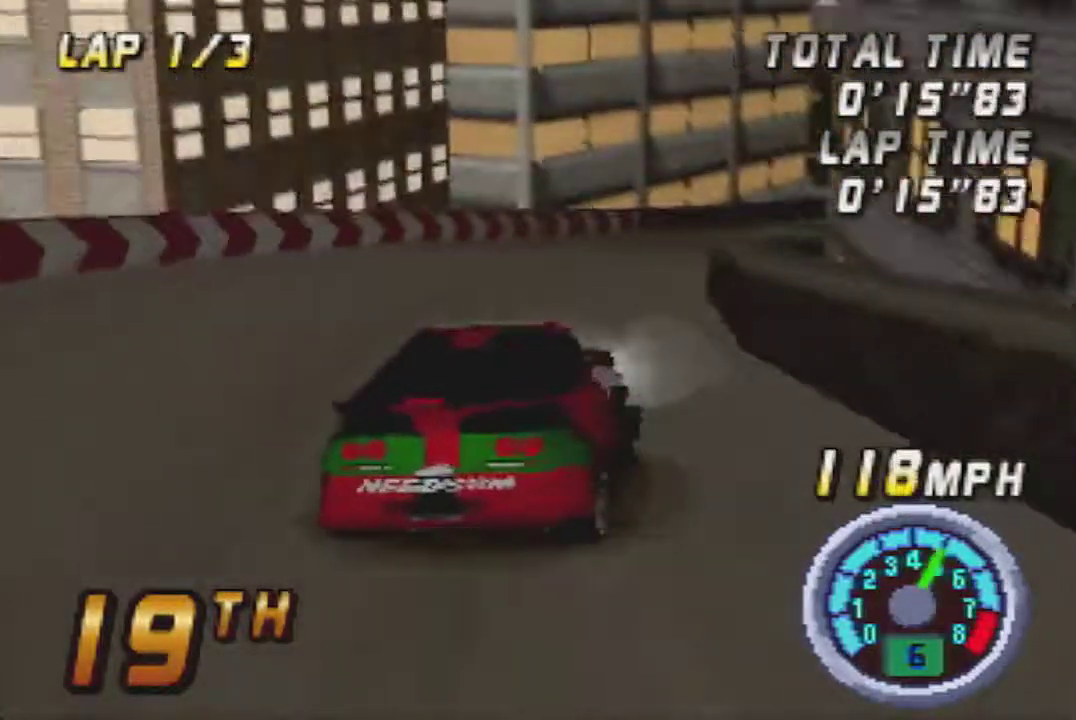
{"buttons": ["A"], "left_stick": "left", "events": [[83, "left_stick", "right"], [167, "left_stick", "center"], [400, "left_stick", "left"]]}
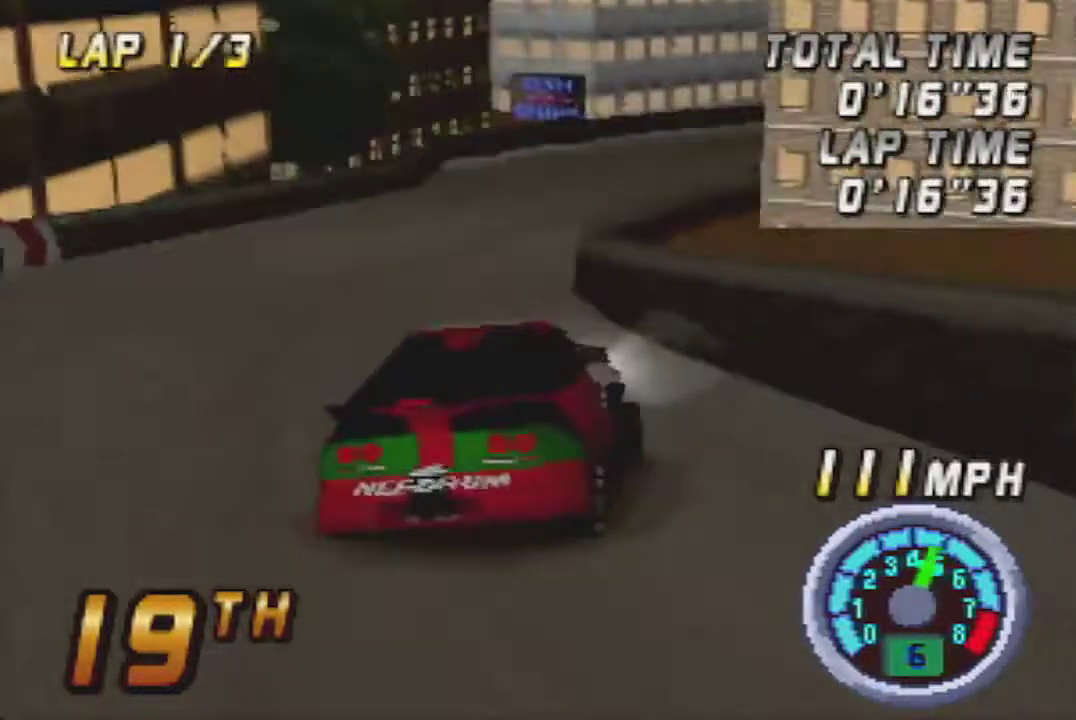
{"buttons": ["A"], "left_stick": "right", "events": [[50, "left_stick", "center"], [117, "left_stick", "right"], [300, "left_stick", "center"], [350, "left_stick", "right"]]}
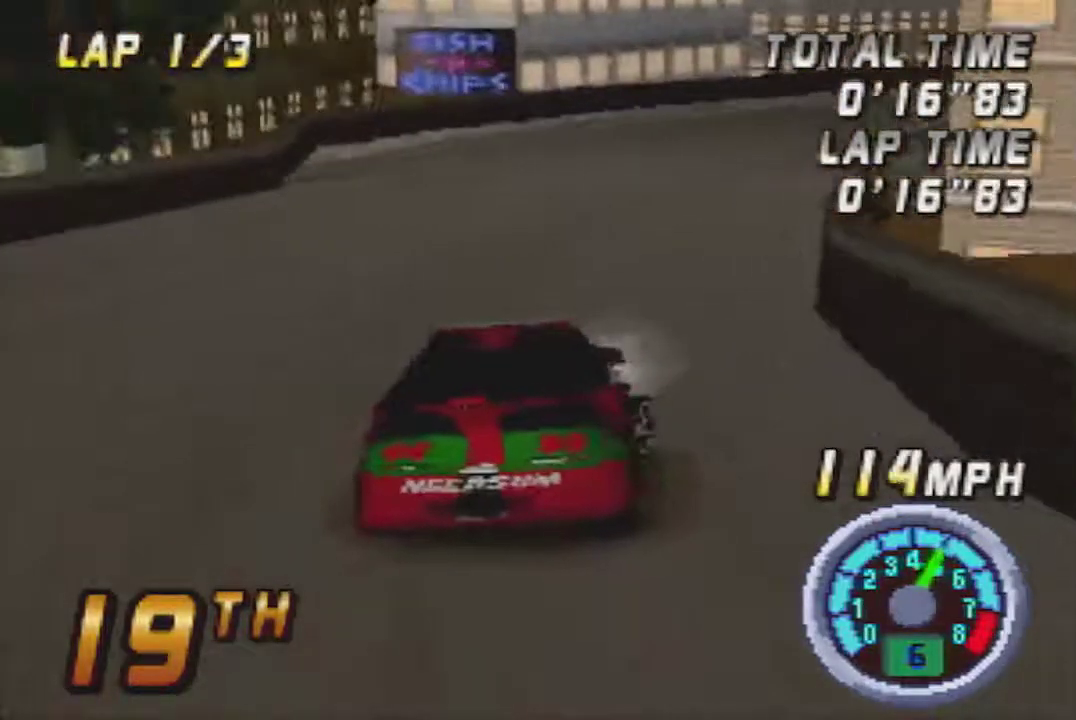
{"buttons": ["A"], "left_stick": "center", "events": [[117, "left_stick", "center"], [367, "left_stick", "left"], [417, "left_stick", "center"]]}
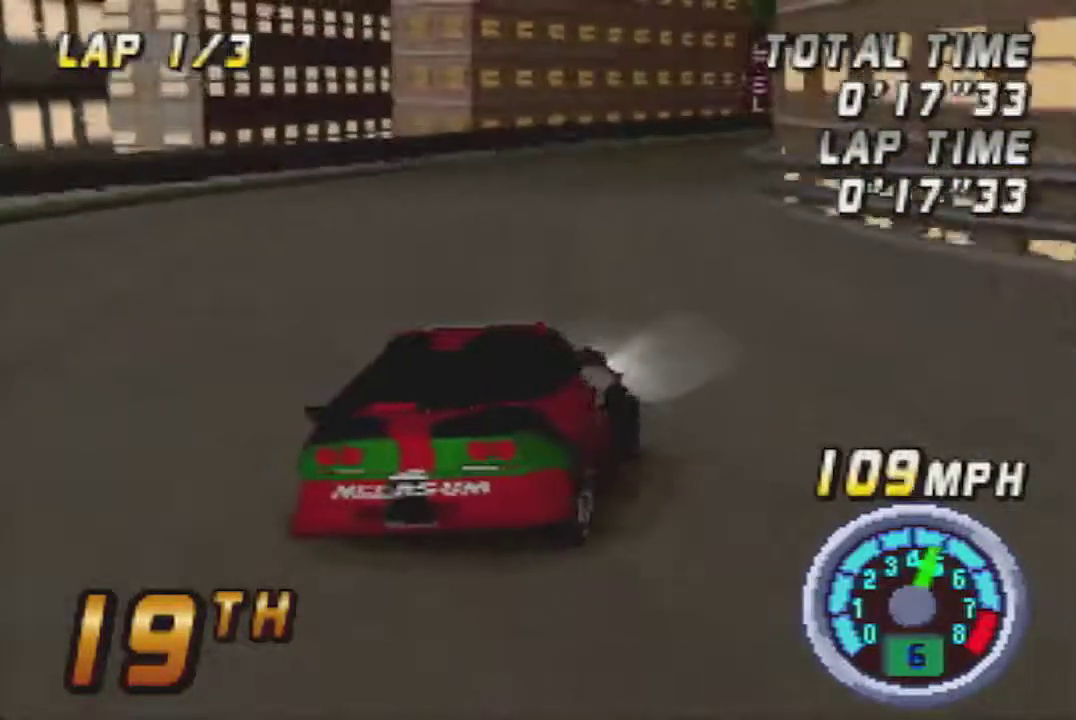
{"buttons": ["A"], "left_stick": "center", "events": [[267, "left_stick", "right"], [350, "left_stick", "center"]]}
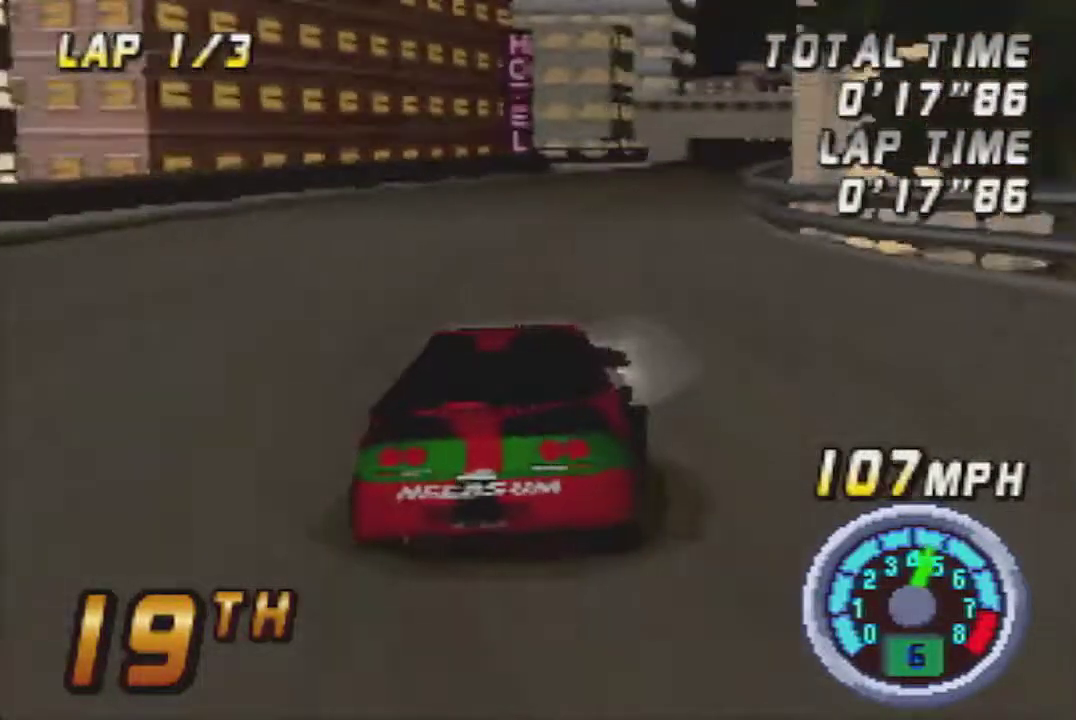
{"buttons": ["A"], "left_stick": "center", "events": []}
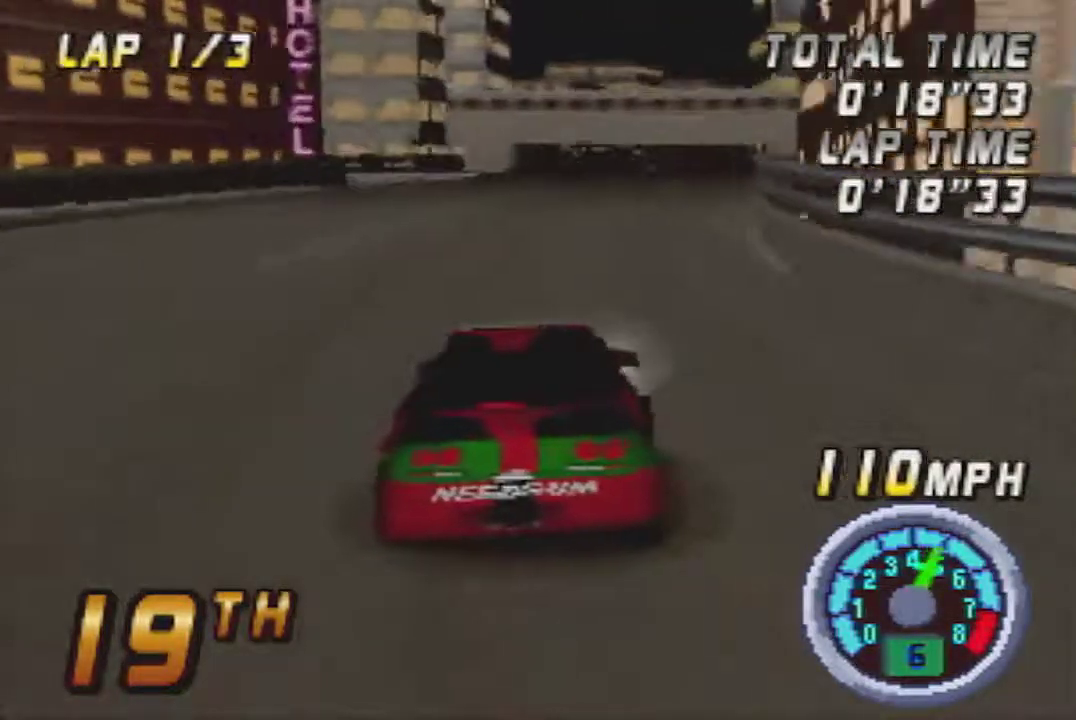
{"buttons": ["A"], "left_stick": "center", "events": [[417, "left_stick", "right"], [483, "left_stick", "center"]]}
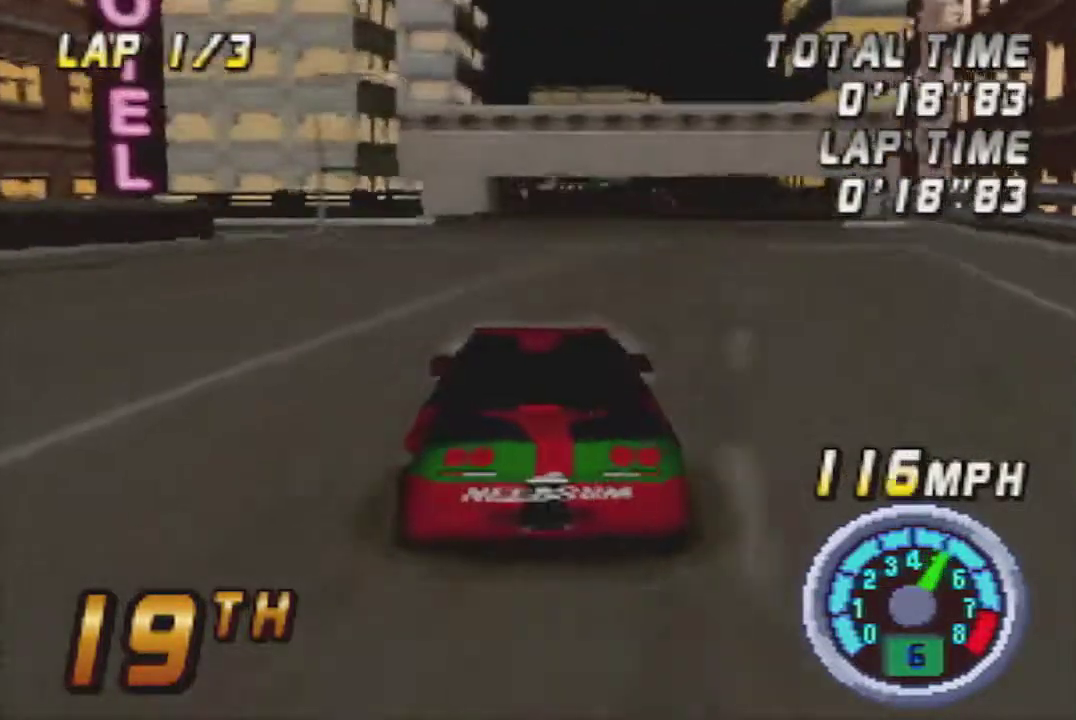
{"buttons": ["A"], "left_stick": "center", "events": []}
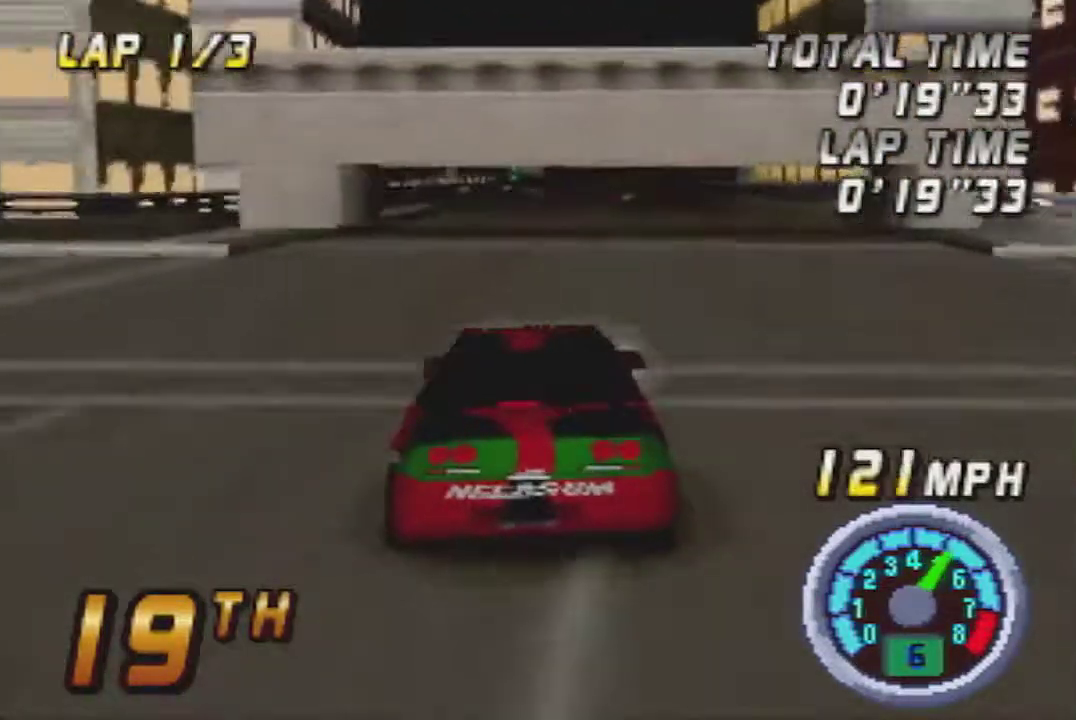
{"buttons": ["A"], "left_stick": "center", "events": []}
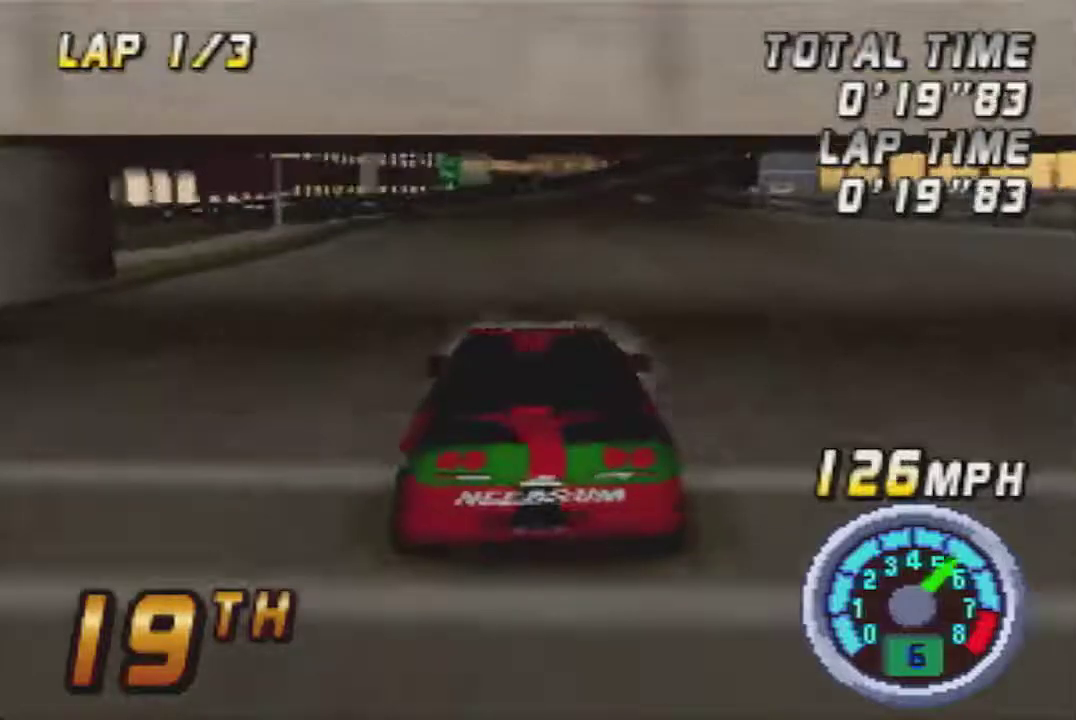
{"buttons": ["A"], "left_stick": "center", "events": [[167, "left_stick", "right"], [267, "left_stick", "center"]]}
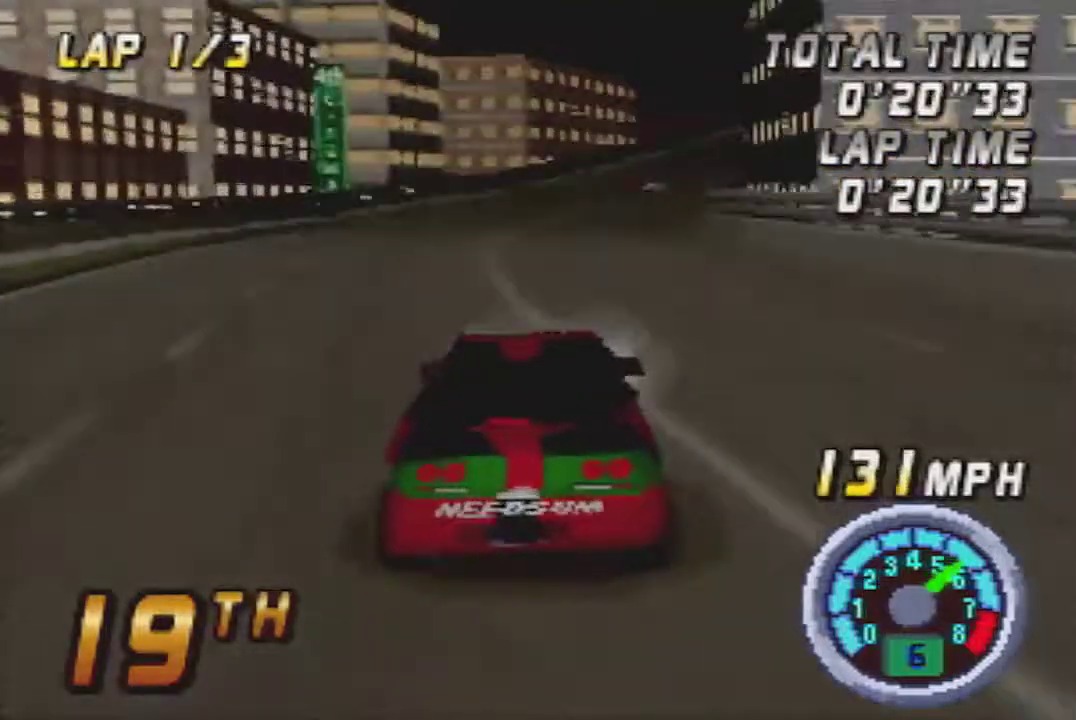
{"buttons": ["A"], "left_stick": "center", "events": []}
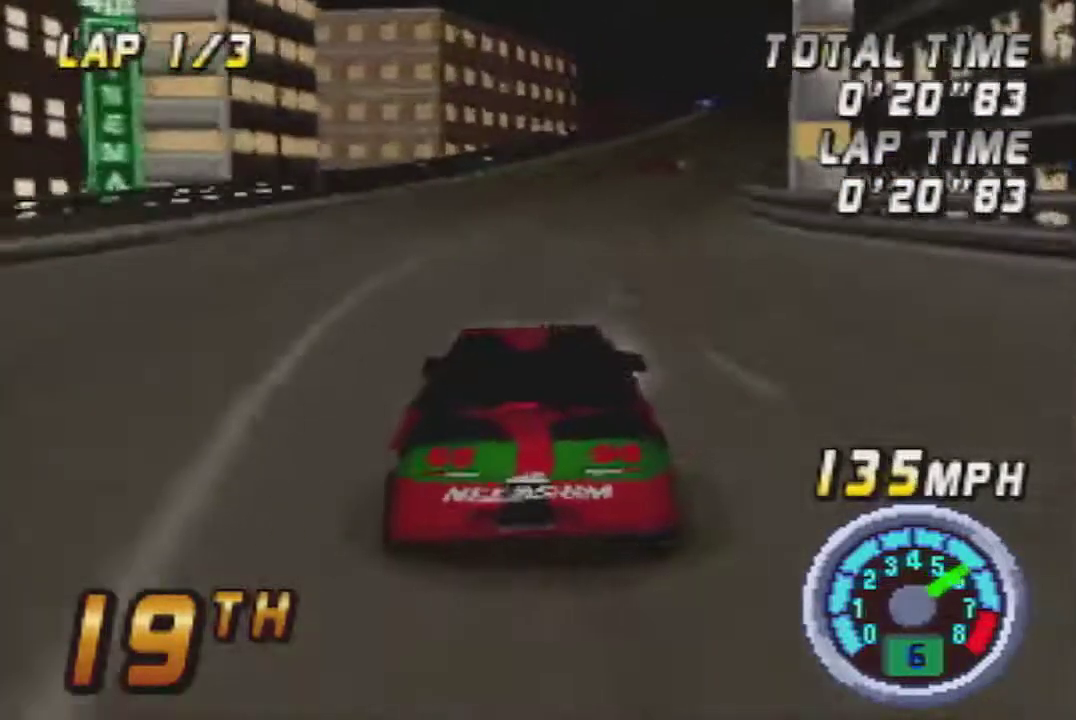
{"buttons": ["A"], "left_stick": "center", "events": []}
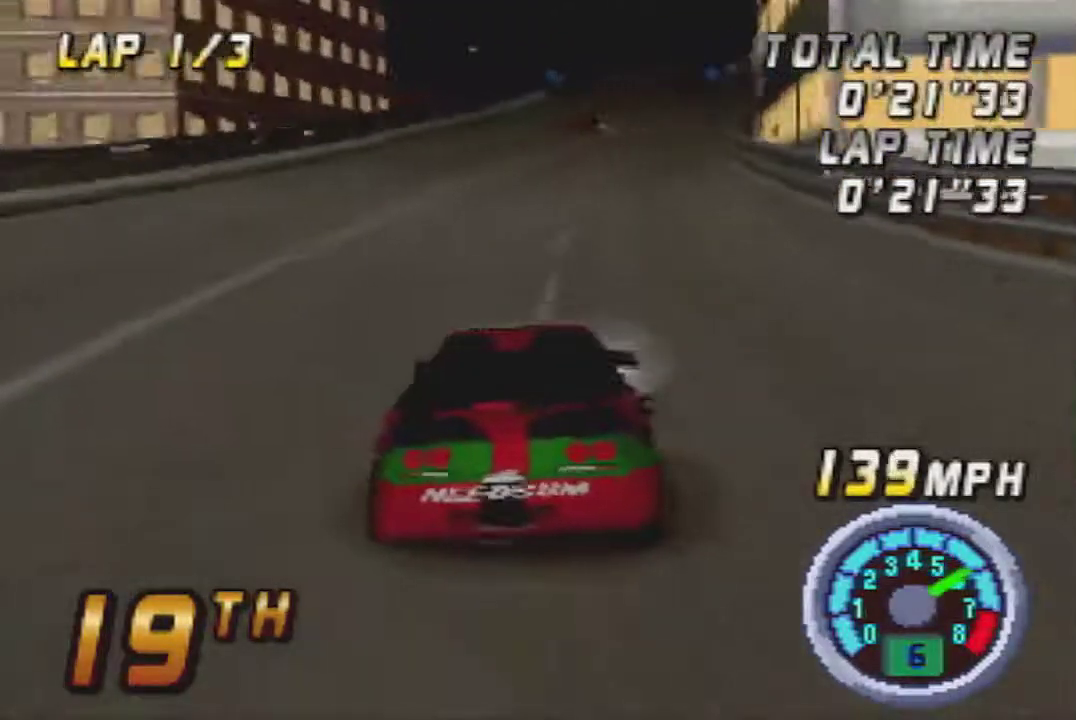
{"buttons": ["A"], "left_stick": "center", "events": []}